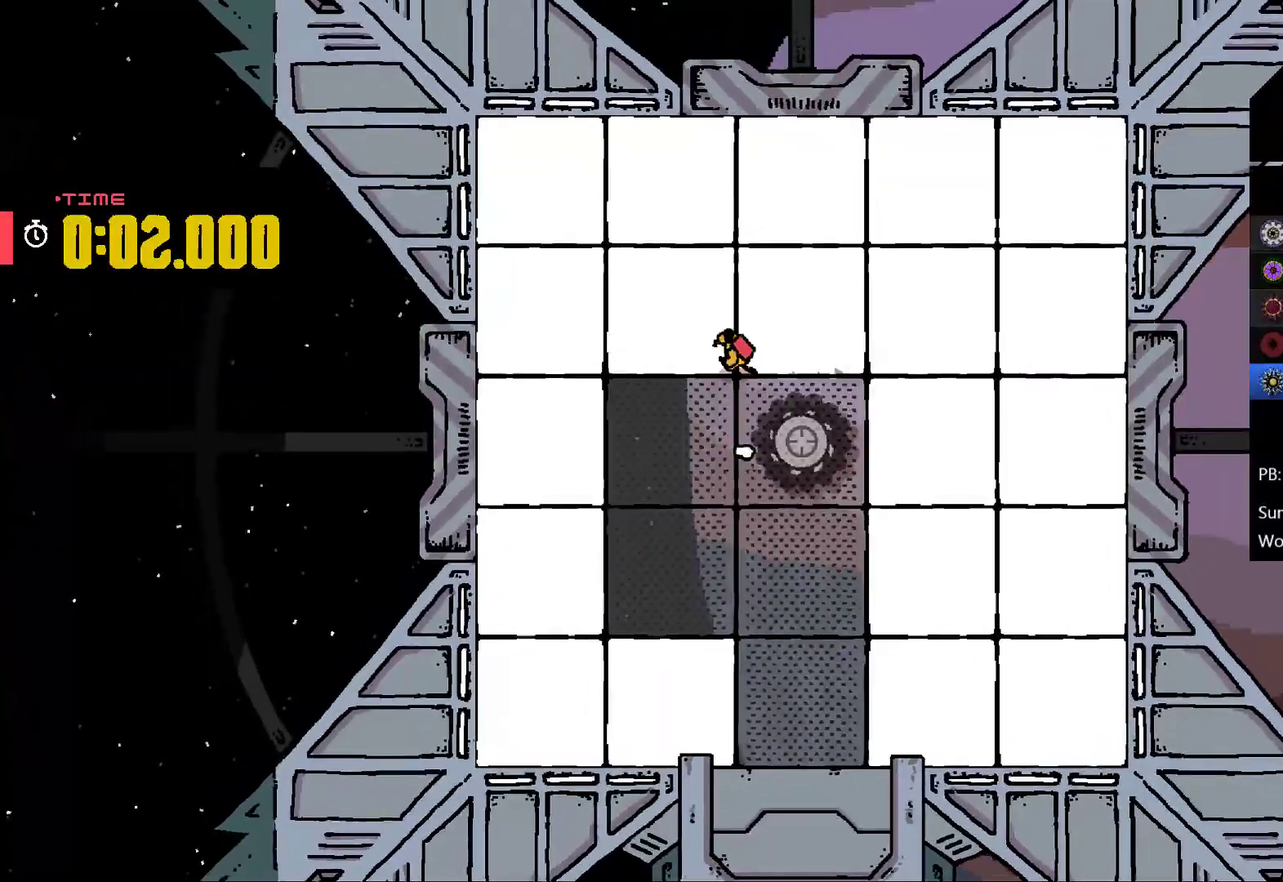
Gameplay with a controller (Xbox layout); each line is a JSON object with the inputs held at the frame after it. "events" lists button and stick changes between this image and that frame as [ms after this image, input, new state], when the widget could be followed in between. Not read: L2 R2 R3 right_stick.
{"buttons": [], "left_stick": "up-right", "events": [[33, "left_stick", "up-left"], [167, "left_stick", "up-right"]]}
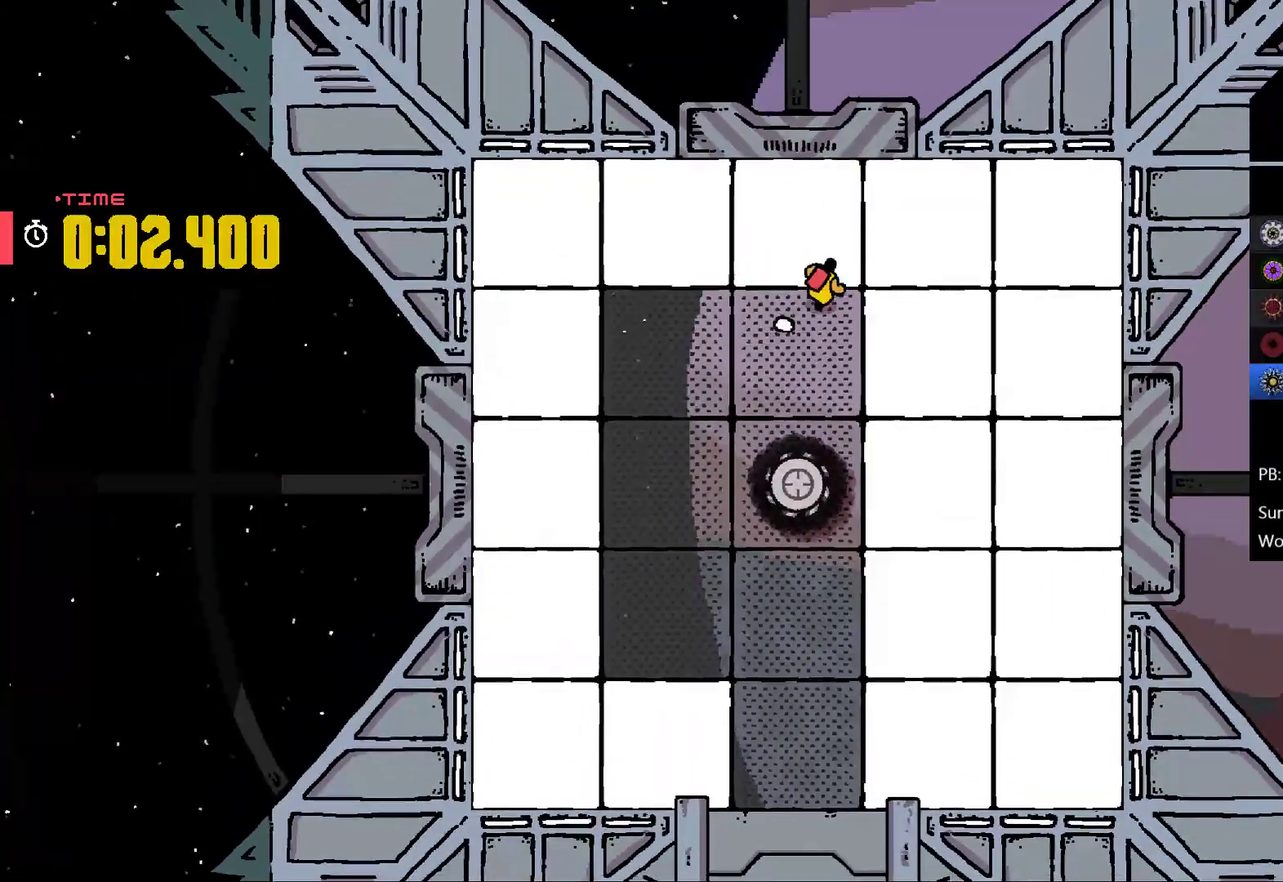
{"buttons": [], "left_stick": "down-right", "events": [[333, "left_stick", "right"], [500, "left_stick", "down-right"]]}
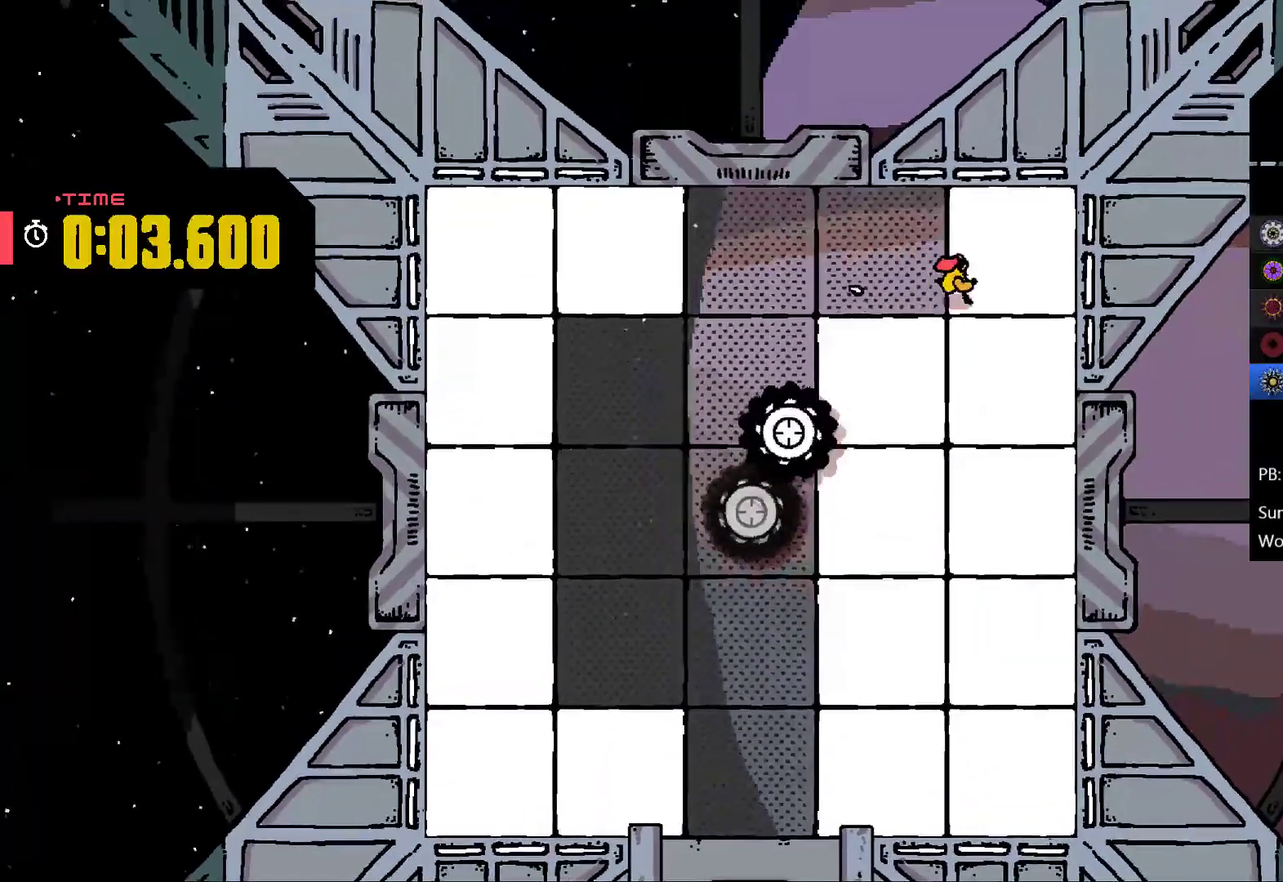
{"buttons": [], "left_stick": "down", "events": [[133, "left_stick", "down"], [200, "left_stick", "down-left"], [400, "left_stick", "down"]]}
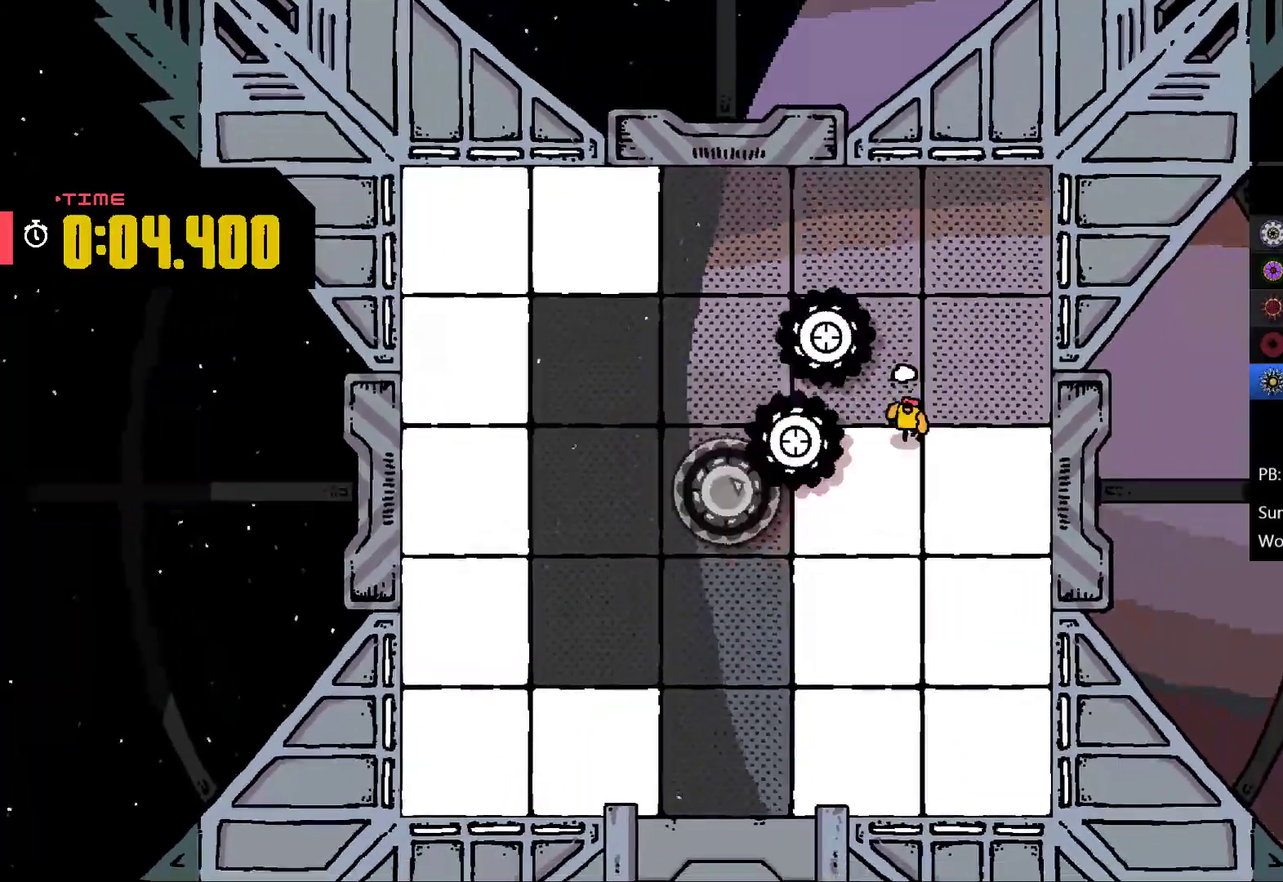
{"buttons": [], "left_stick": "down-right", "events": [[67, "left_stick", "down-right"], [267, "left_stick", "down-left"], [433, "left_stick", "down"], [500, "left_stick", "down-right"]]}
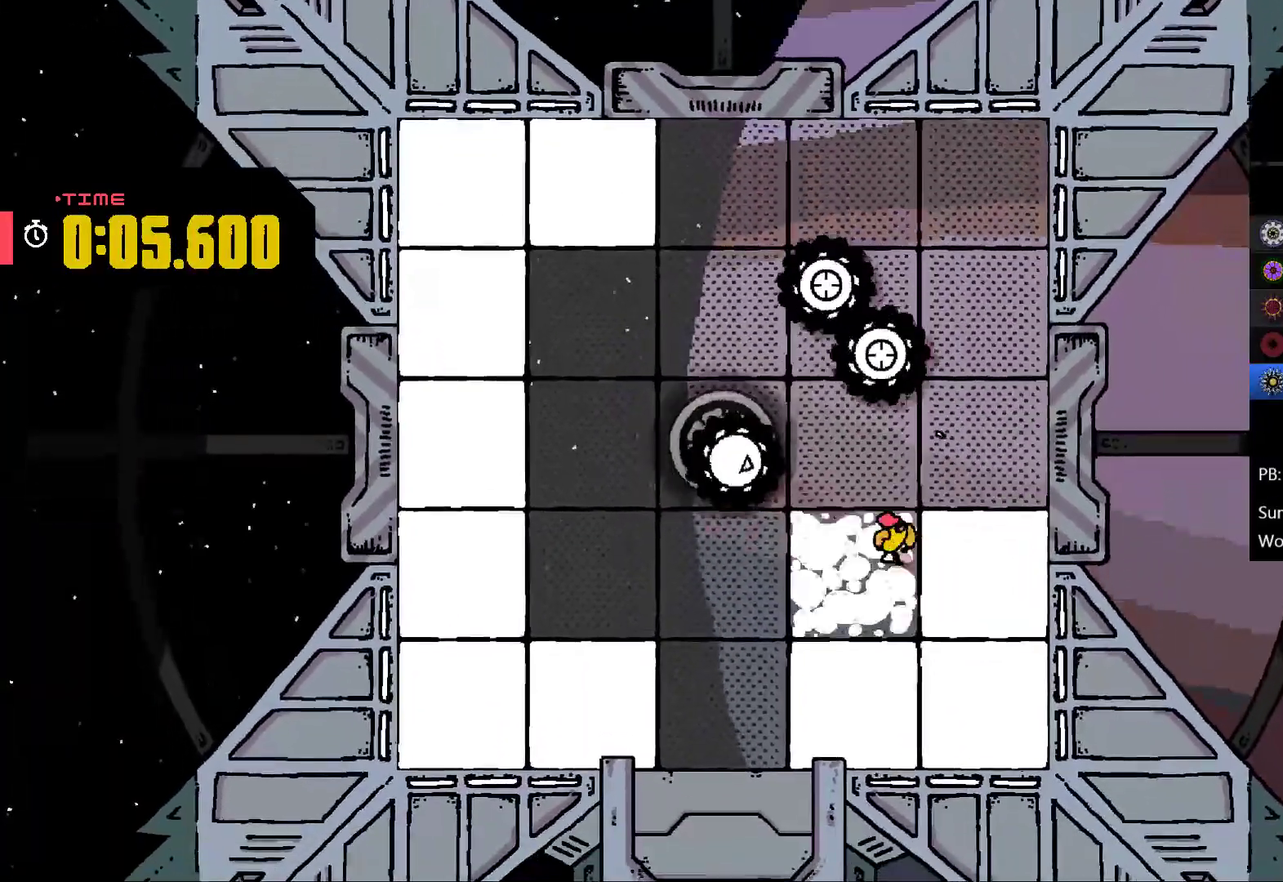
{"buttons": [], "left_stick": "down-left", "events": [[300, "left_stick", "down"], [433, "left_stick", "down-left"]]}
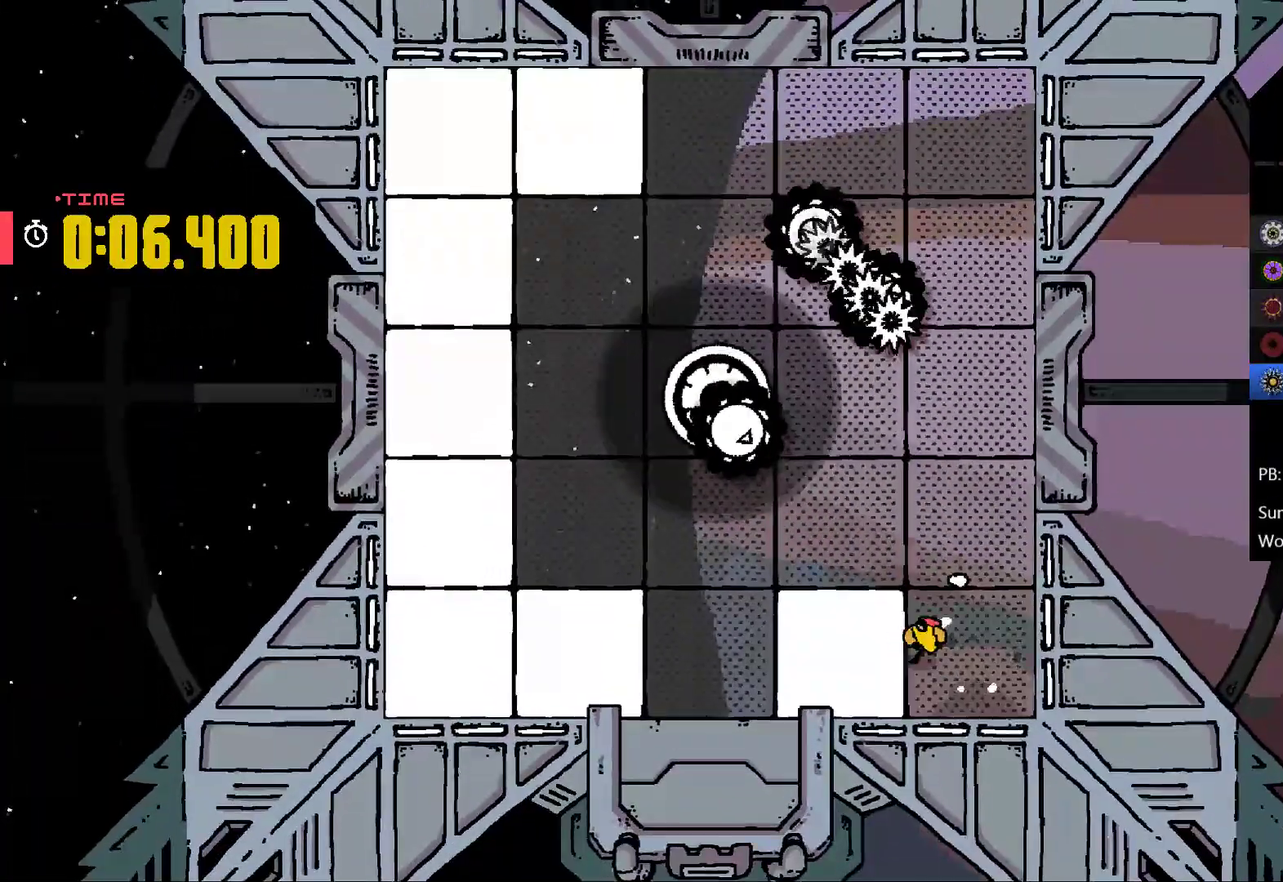
{"buttons": [], "left_stick": "left", "events": [[33, "left_stick", "left"]]}
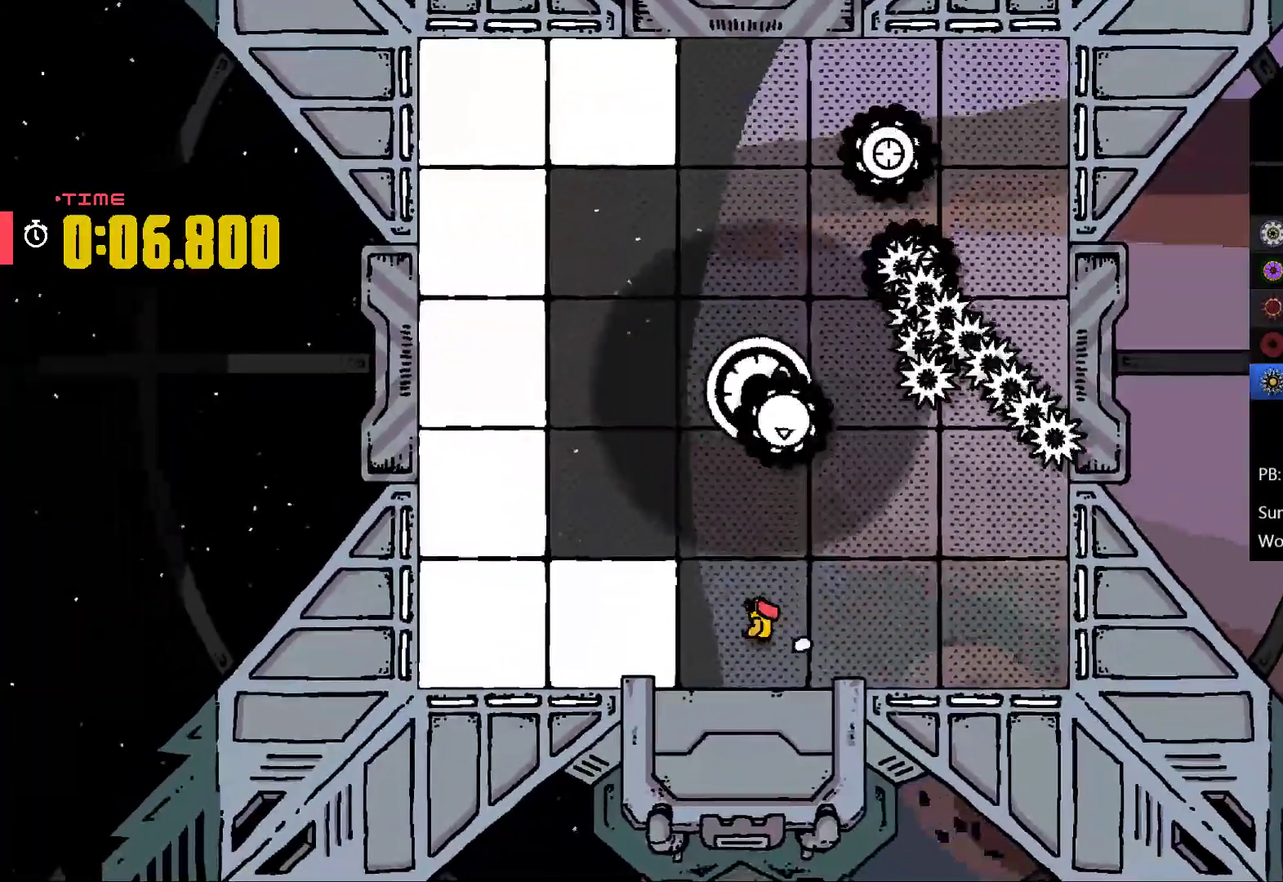
{"buttons": [], "left_stick": "left", "events": []}
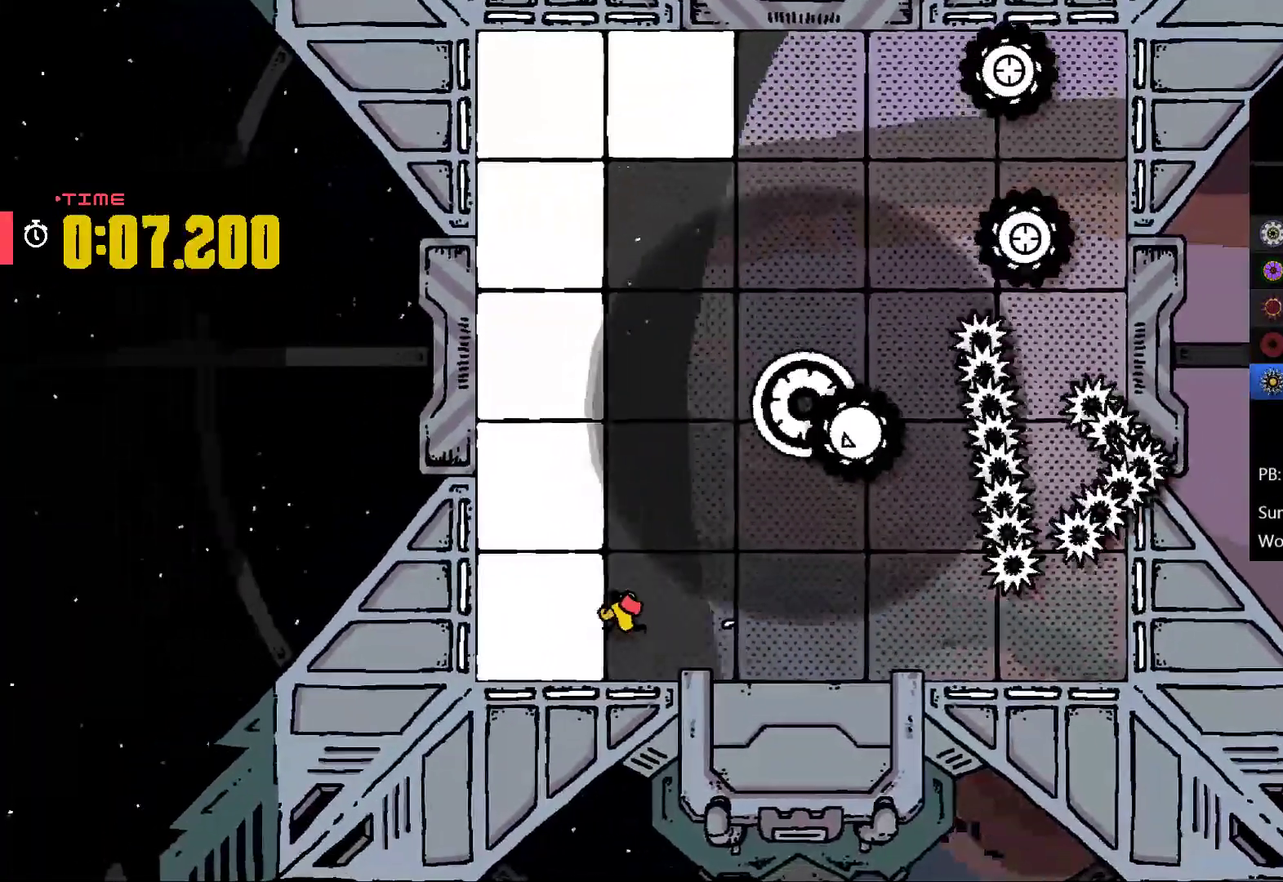
{"buttons": [], "left_stick": "up", "events": [[167, "left_stick", "up-left"], [233, "left_stick", "up"]]}
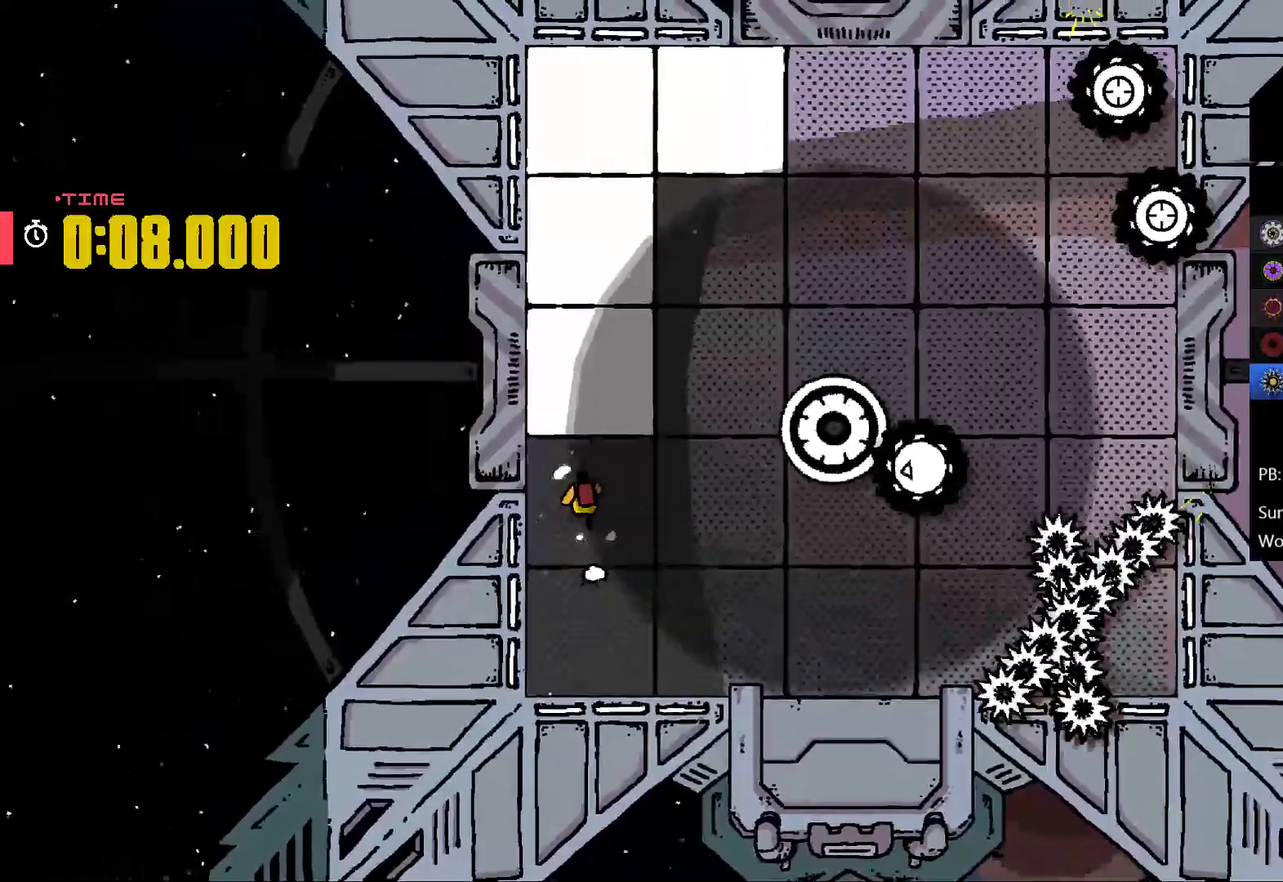
{"buttons": [], "left_stick": "up", "events": []}
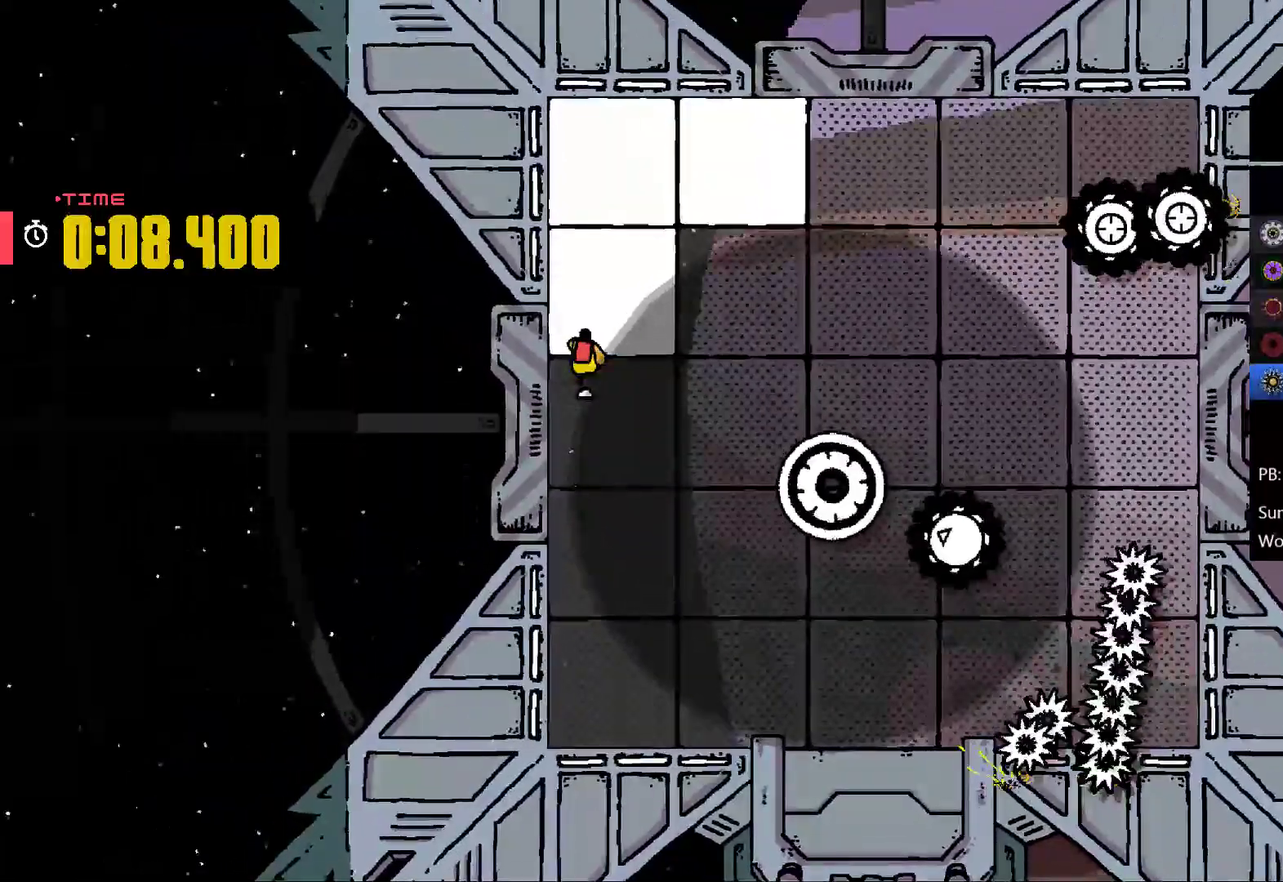
{"buttons": [], "left_stick": "up-right", "events": [[333, "left_stick", "up-right"]]}
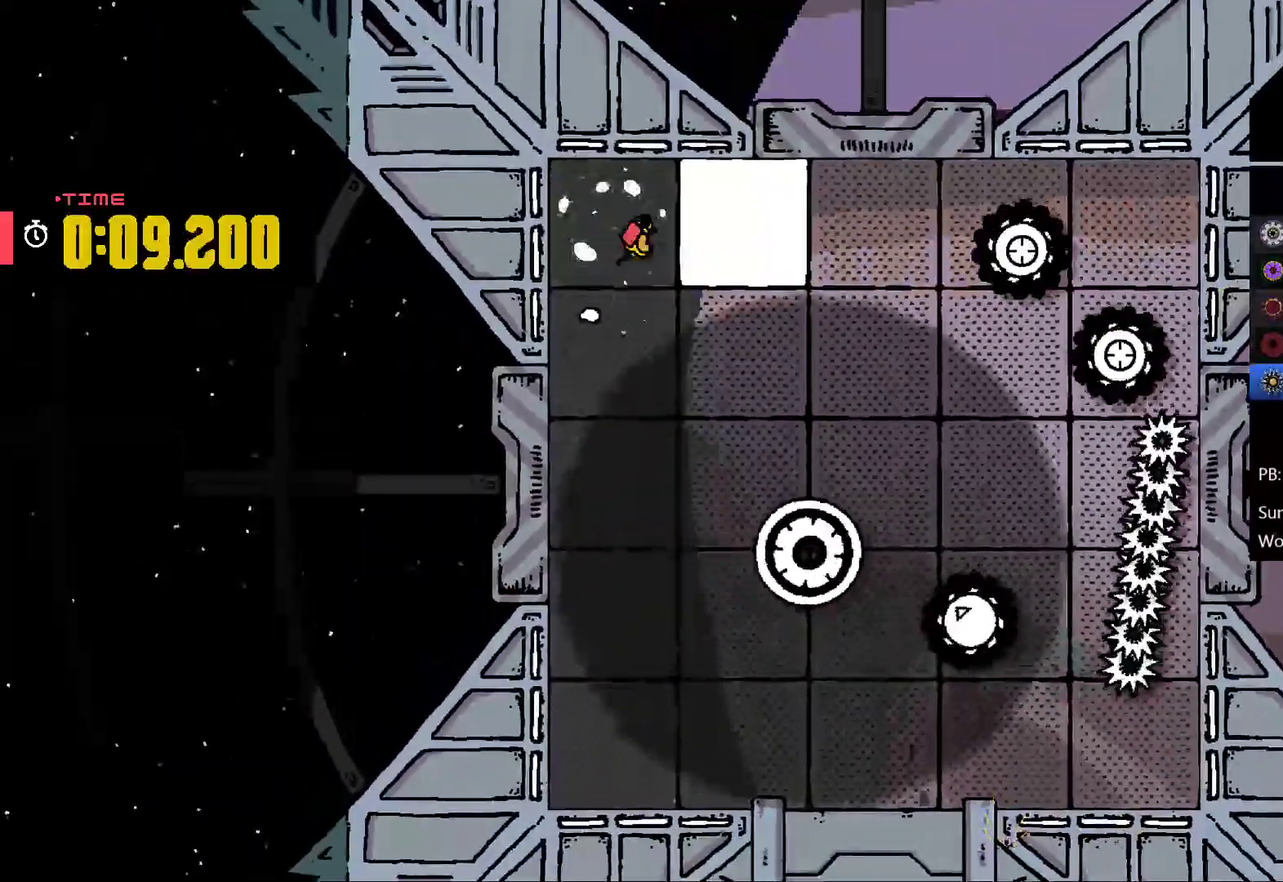
{"buttons": [], "left_stick": "down-left", "events": [[133, "left_stick", "right"], [200, "left_stick", "down-right"], [333, "left_stick", "down"], [433, "left_stick", "down-left"]]}
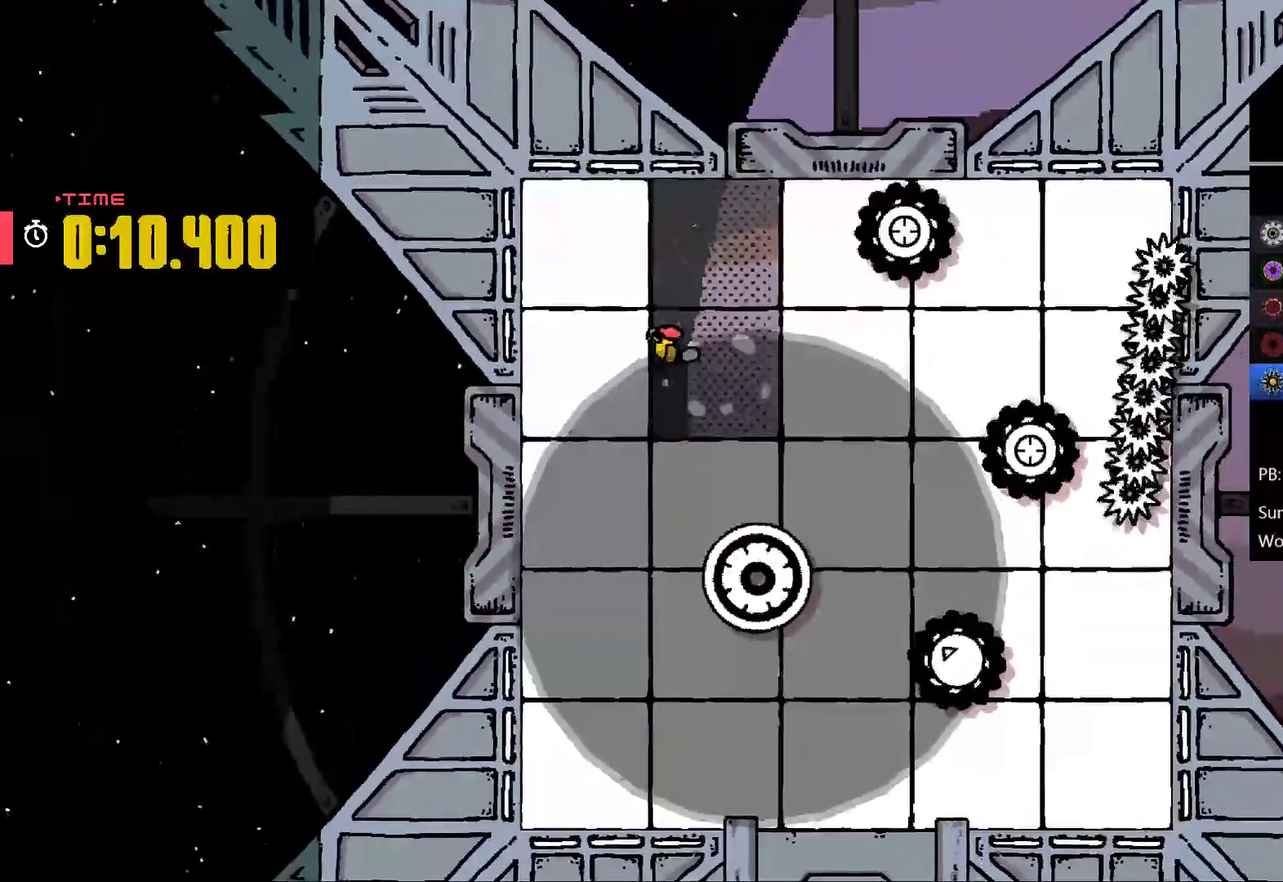
{"buttons": [], "left_stick": "right"}
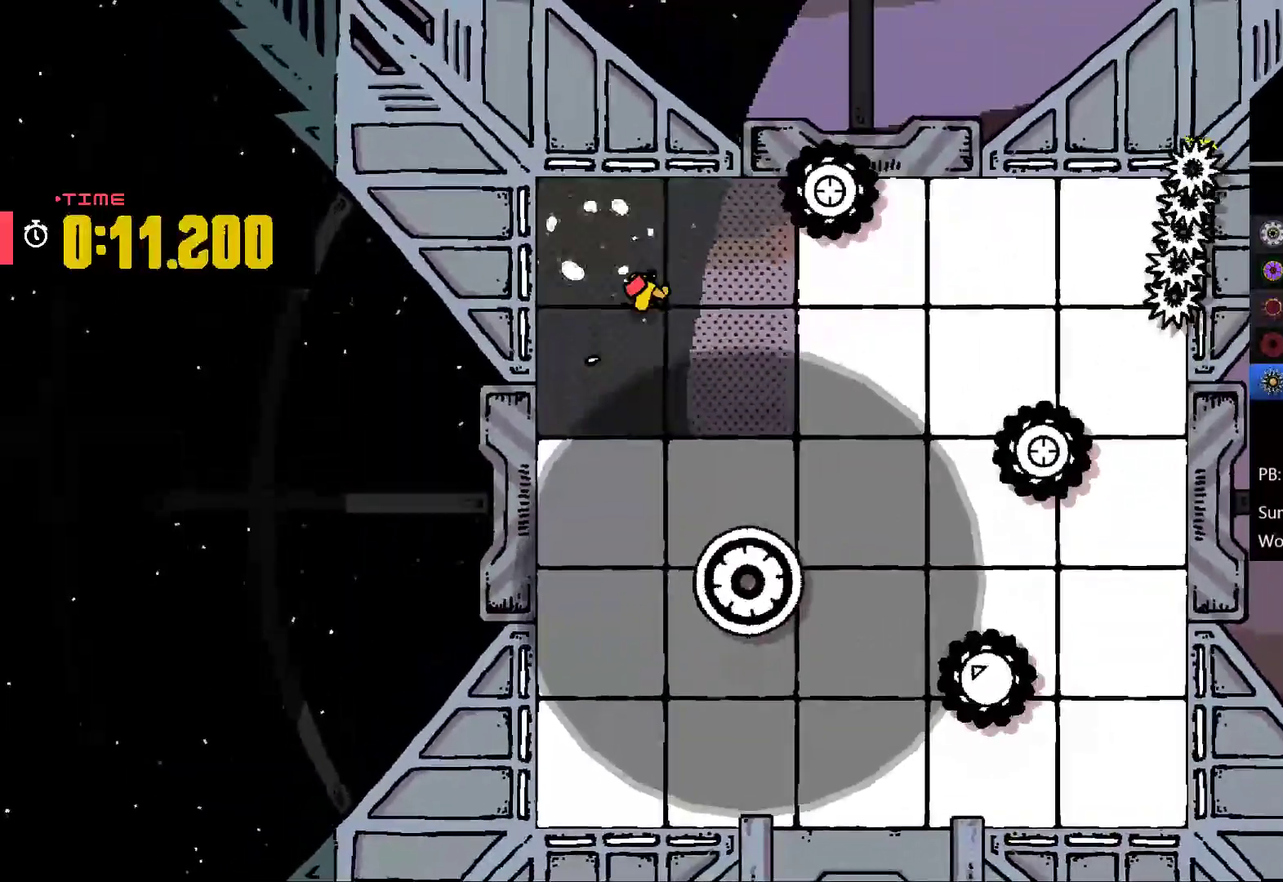
{"buttons": [], "left_stick": "right", "events": []}
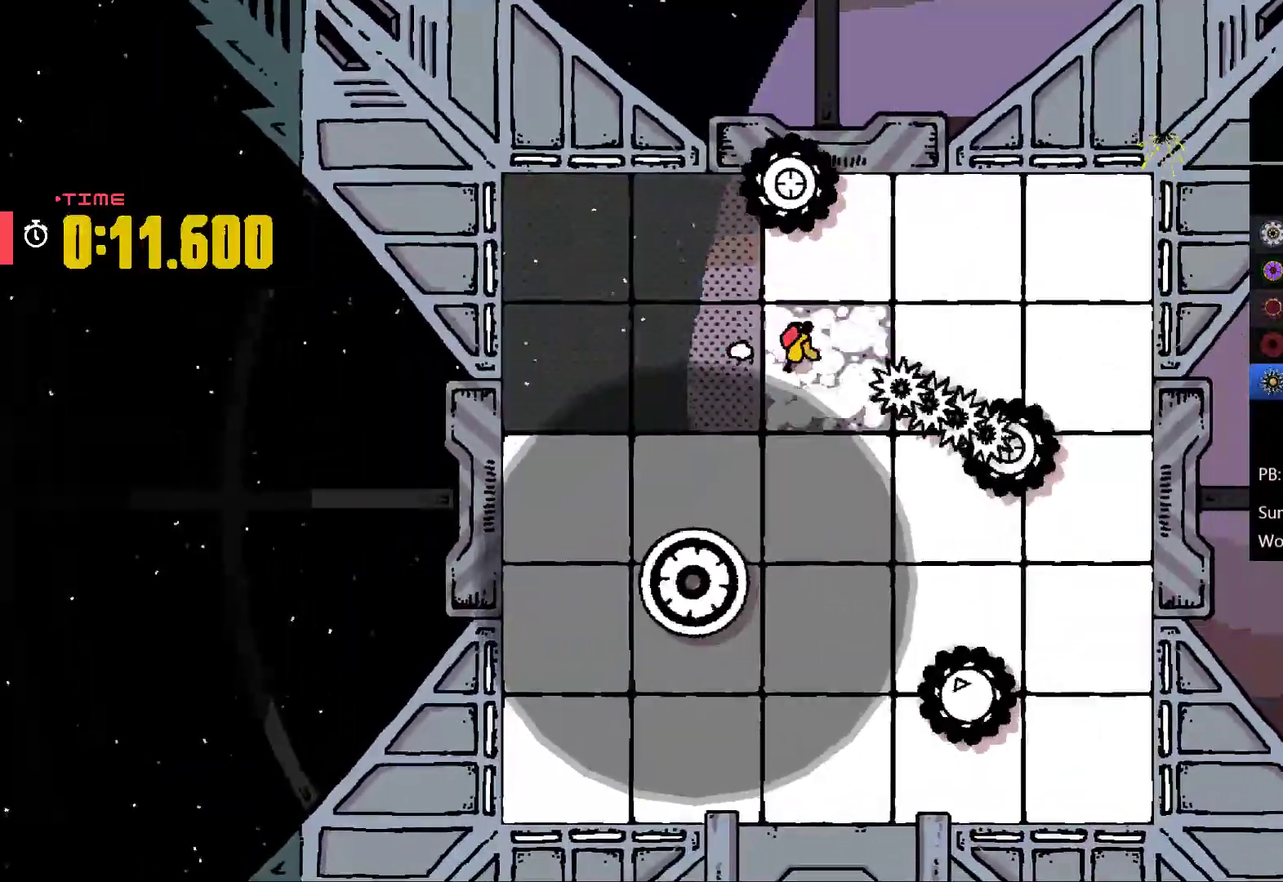
{"buttons": [], "left_stick": "right", "events": [[33, "left_stick", "up-right"], [433, "left_stick", "right"]]}
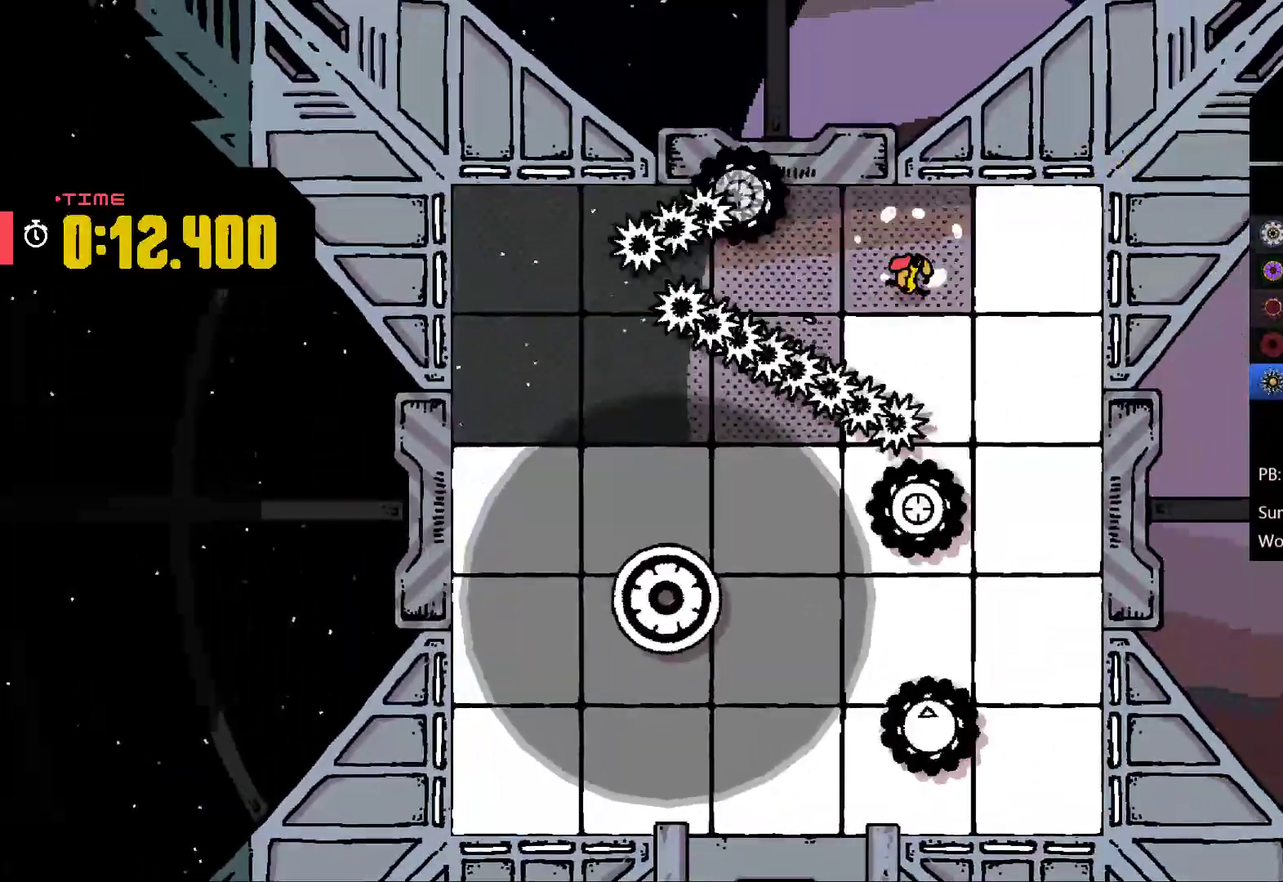
{"buttons": [], "left_stick": "down", "events": [[167, "left_stick", "down-right"], [333, "left_stick", "down-left"], [467, "left_stick", "down"]]}
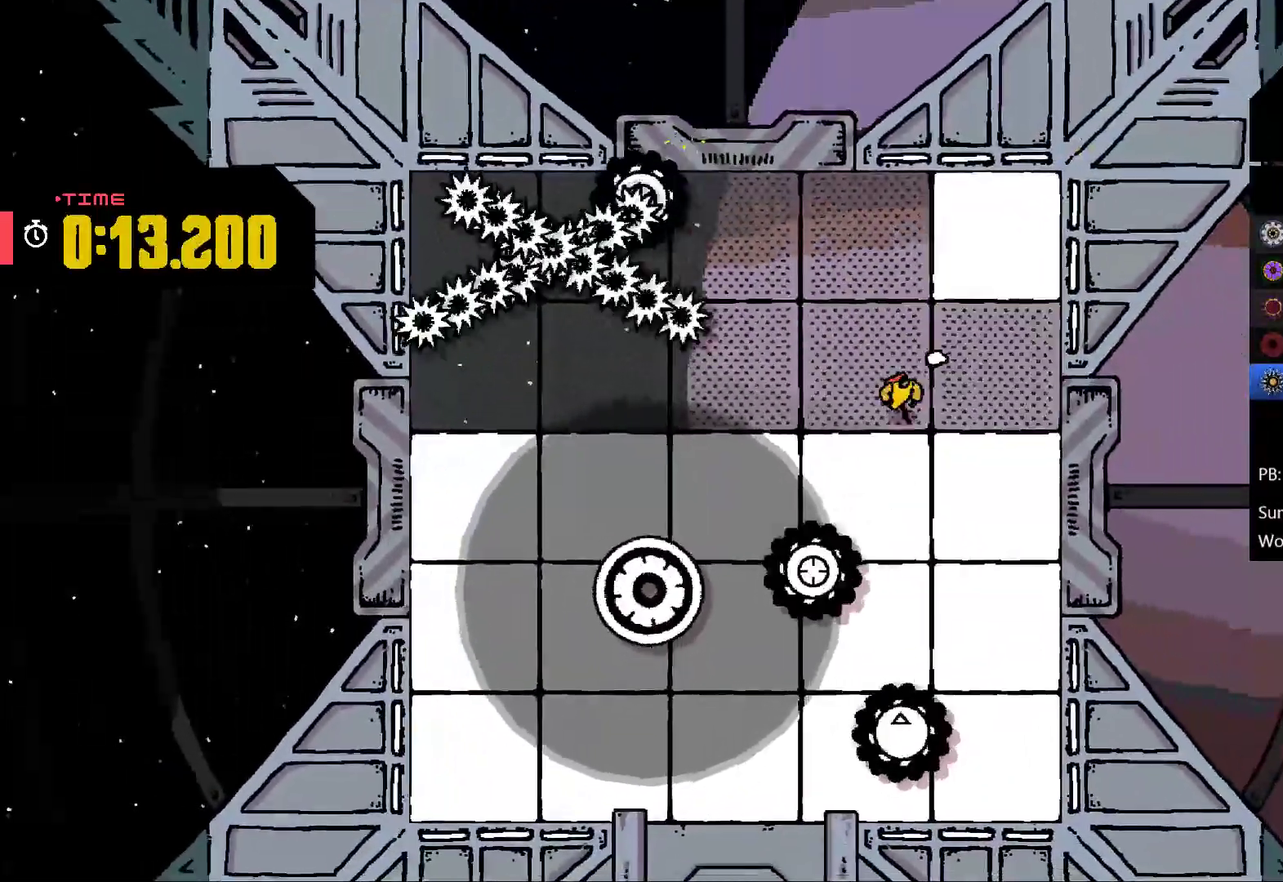
{"buttons": [], "left_stick": "up-left", "events": [[33, "left_stick", "down-right"], [267, "left_stick", "down"], [333, "left_stick", "down-left"], [400, "left_stick", "left"], [467, "left_stick", "up-left"]]}
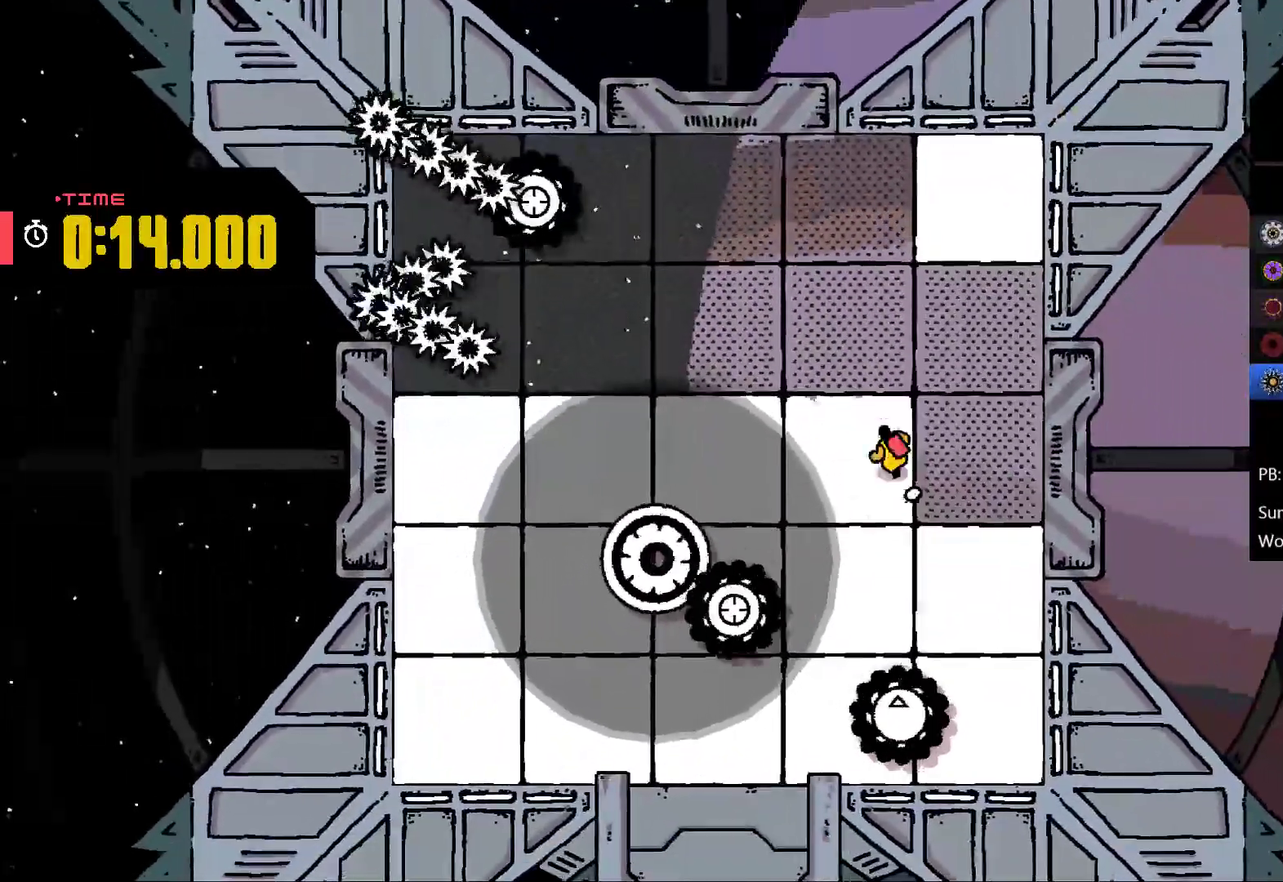
{"buttons": [], "left_stick": "up", "events": [[100, "left_stick", "up"]]}
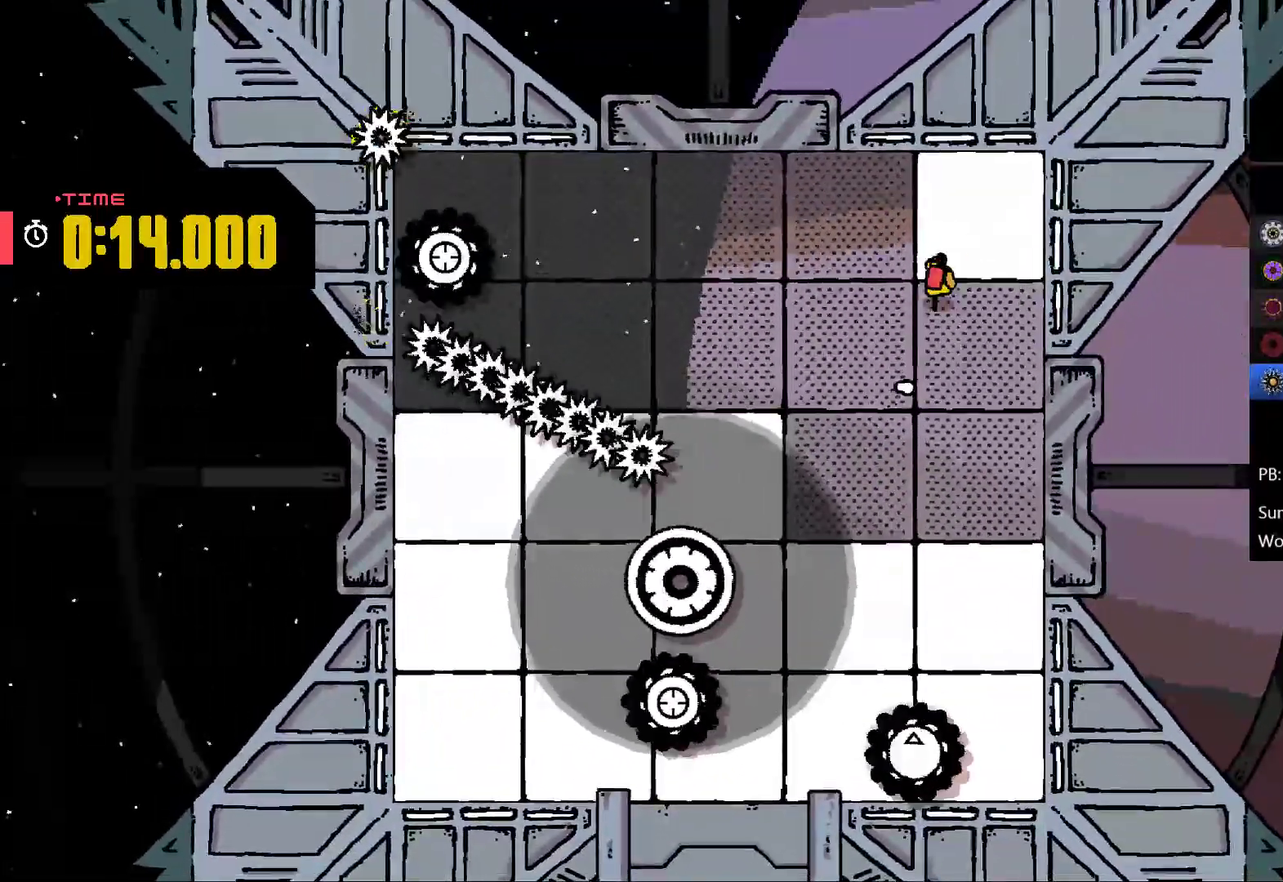
{"buttons": [], "left_stick": "down-left", "events": [[133, "left_stick", "up-left"], [200, "left_stick", "left"], [267, "left_stick", "down-left"]]}
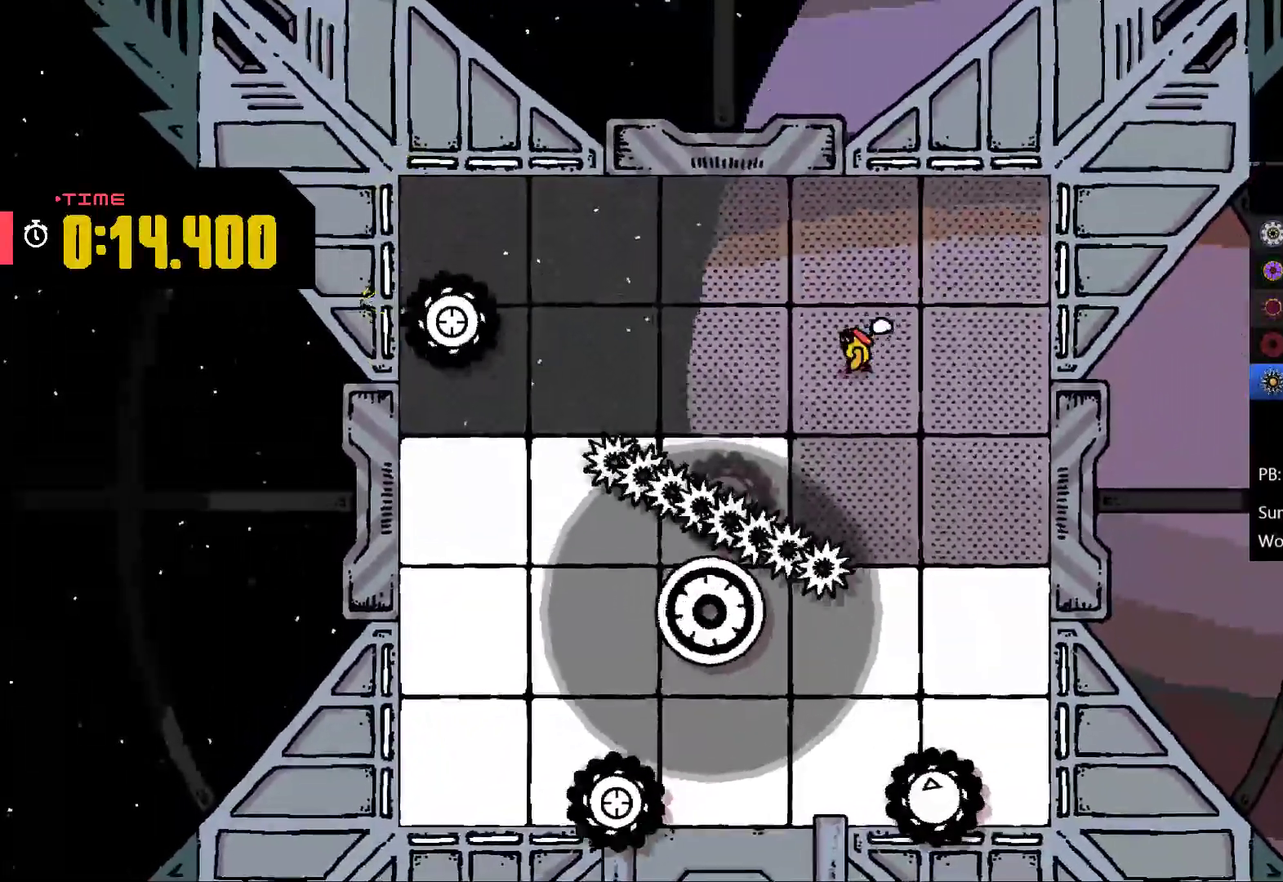
{"buttons": [], "left_stick": "up", "events": [[367, "left_stick", "up"]]}
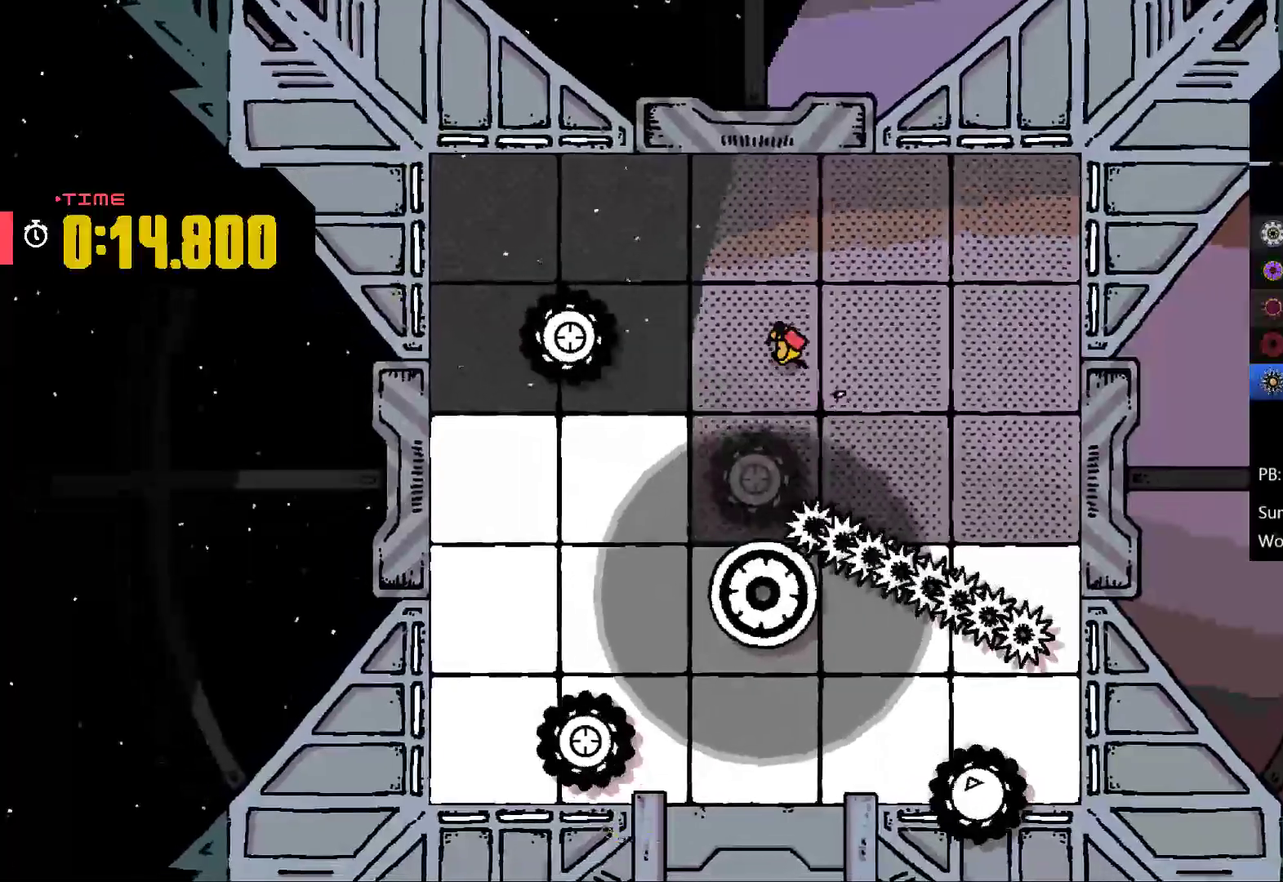
{"buttons": [], "left_stick": "left", "events": [[67, "left_stick", "up-left"], [300, "left_stick", "left"]]}
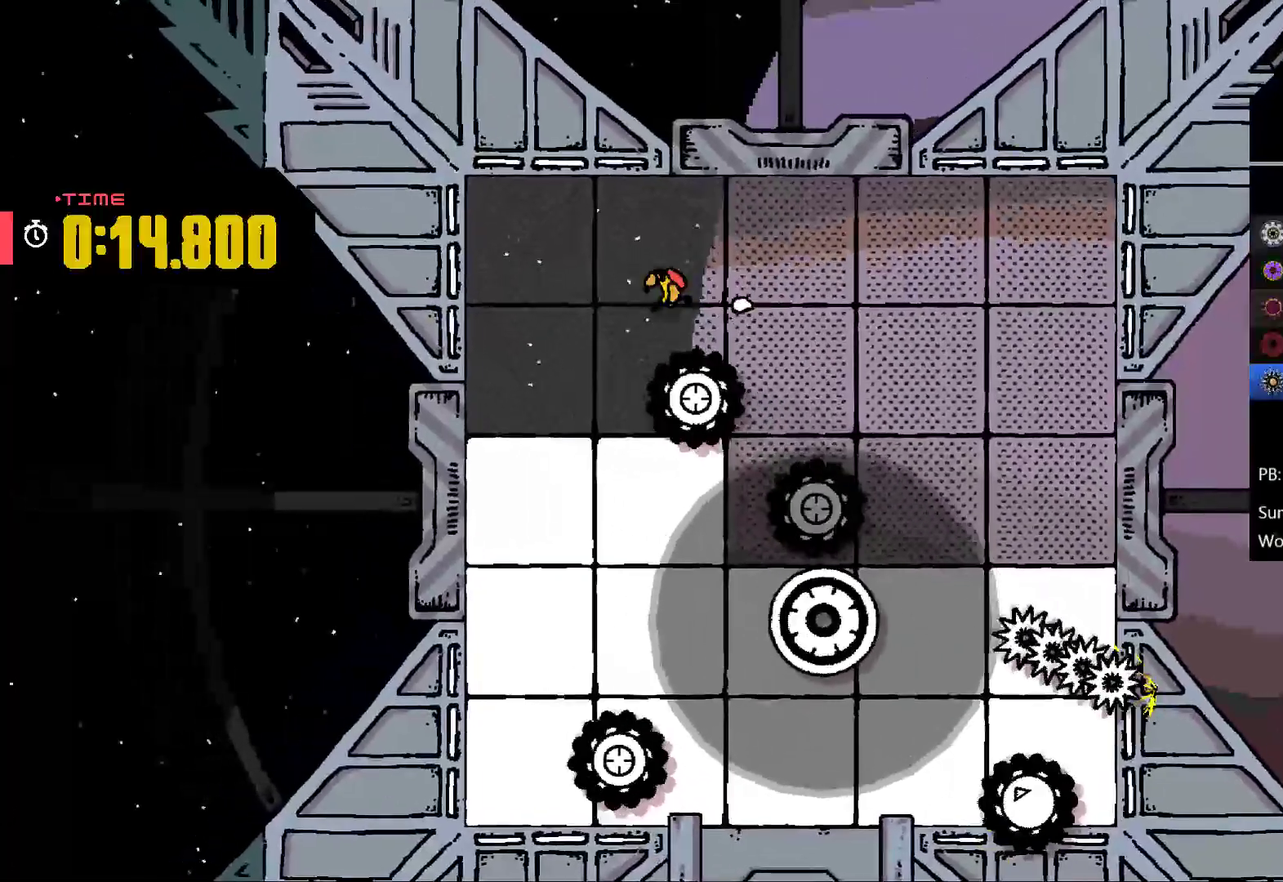
{"buttons": [], "left_stick": "down", "events": [[233, "left_stick", "down"]]}
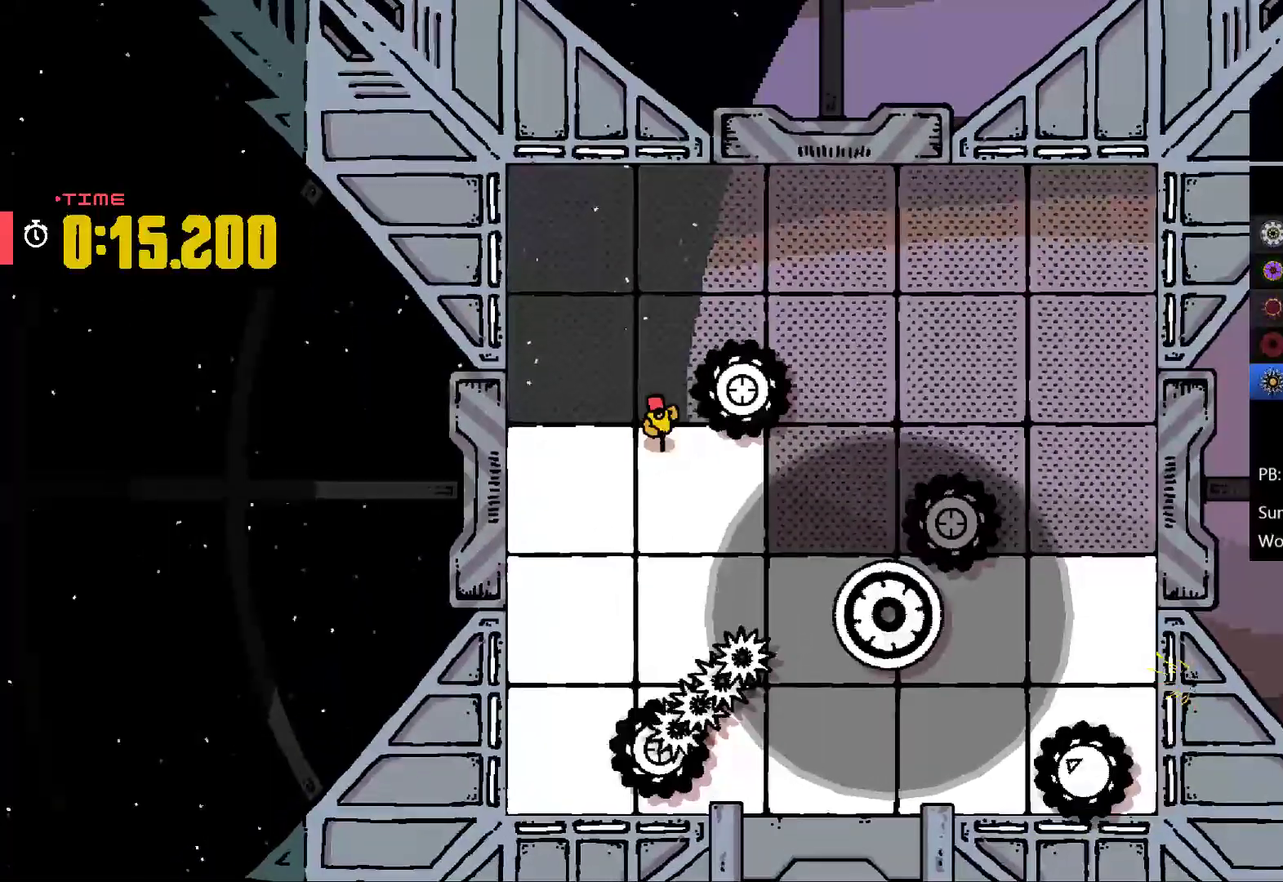
{"buttons": [], "left_stick": "down", "events": [[133, "left_stick", "down-left"], [467, "left_stick", "down"]]}
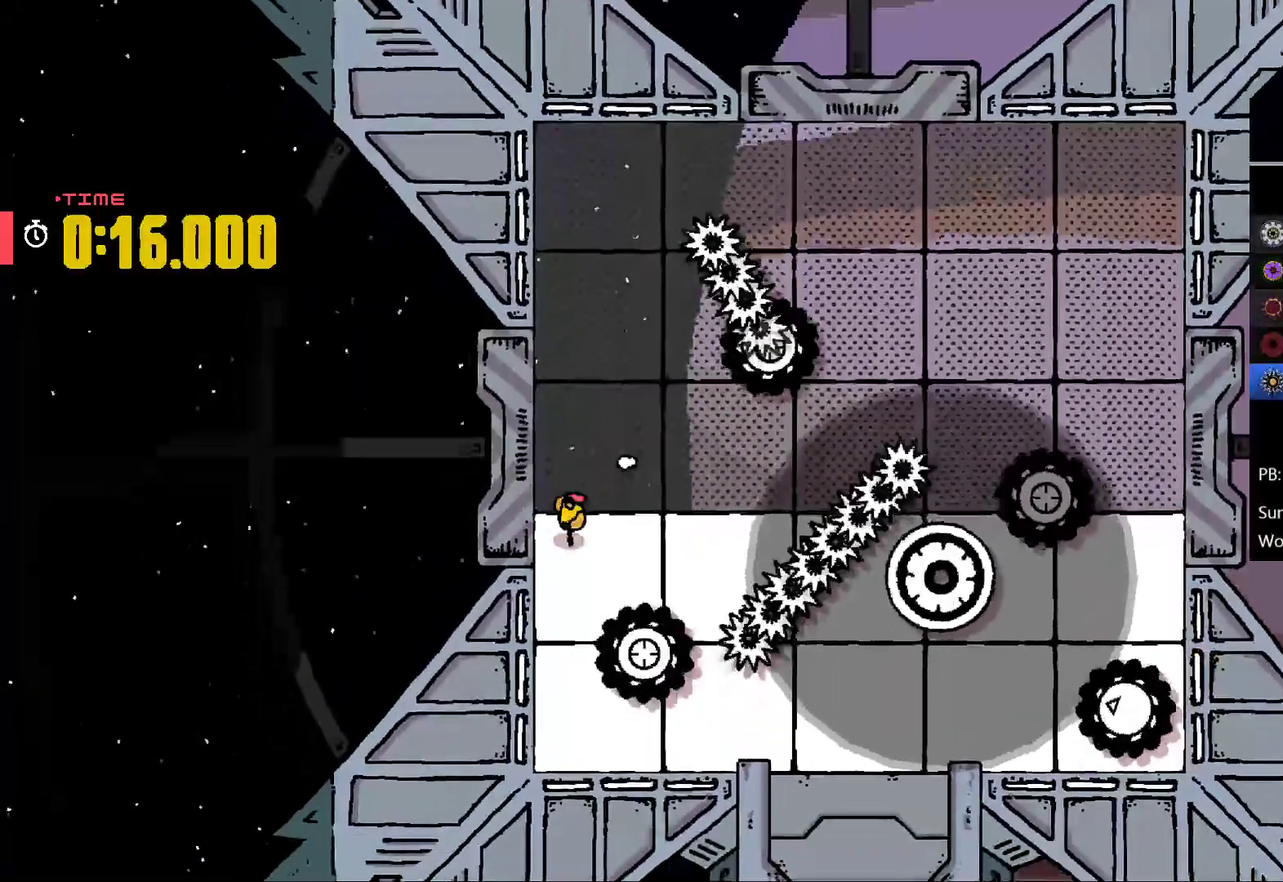
{"buttons": [], "left_stick": "down-right", "events": [[33, "left_stick", "center"], [133, "left_stick", "up-right"], [233, "left_stick", "right"], [433, "left_stick", "down-right"]]}
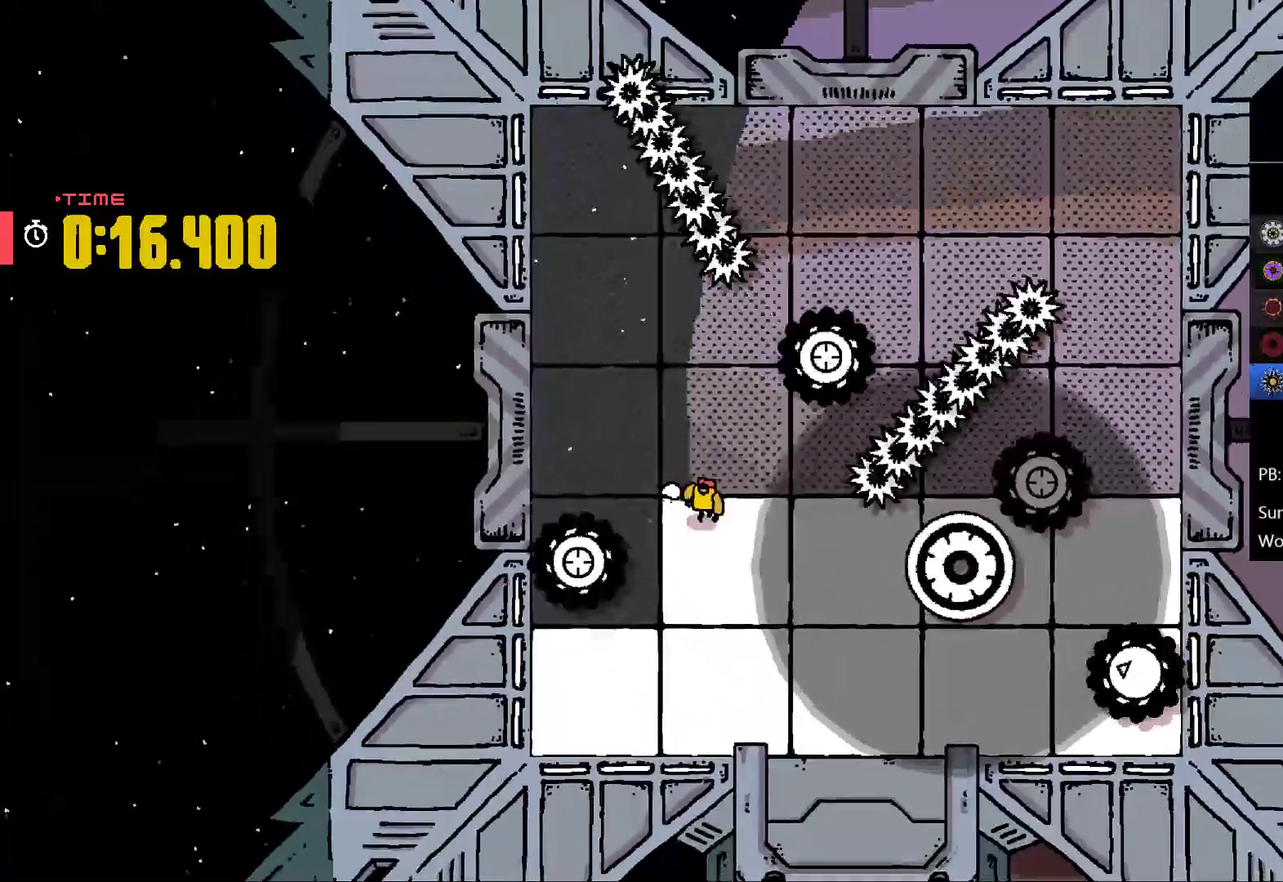
{"buttons": [], "left_stick": "down-left", "events": [[67, "left_stick", "down"], [333, "left_stick", "down-left"]]}
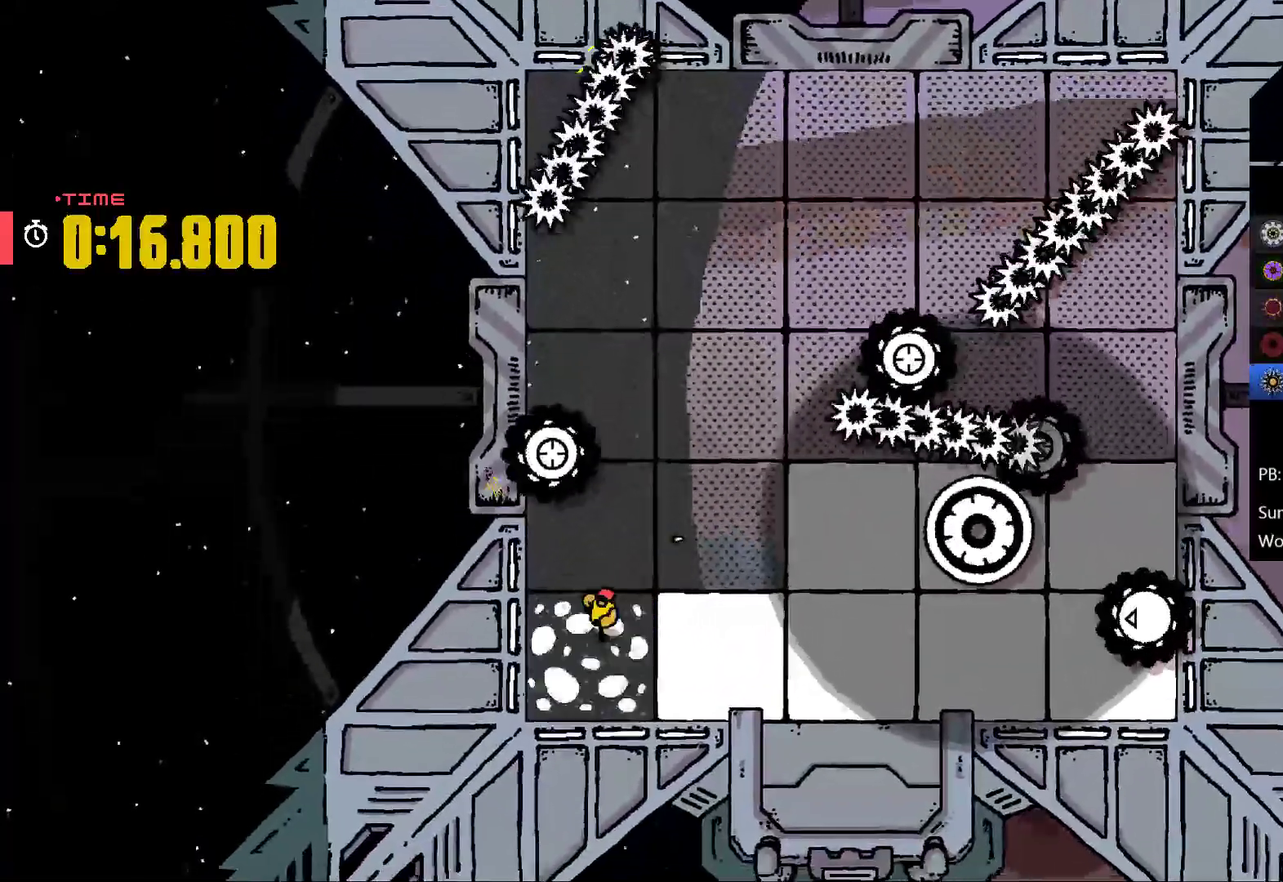
{"buttons": [], "left_stick": "right", "events": [[33, "left_stick", "down-right"], [333, "left_stick", "right"]]}
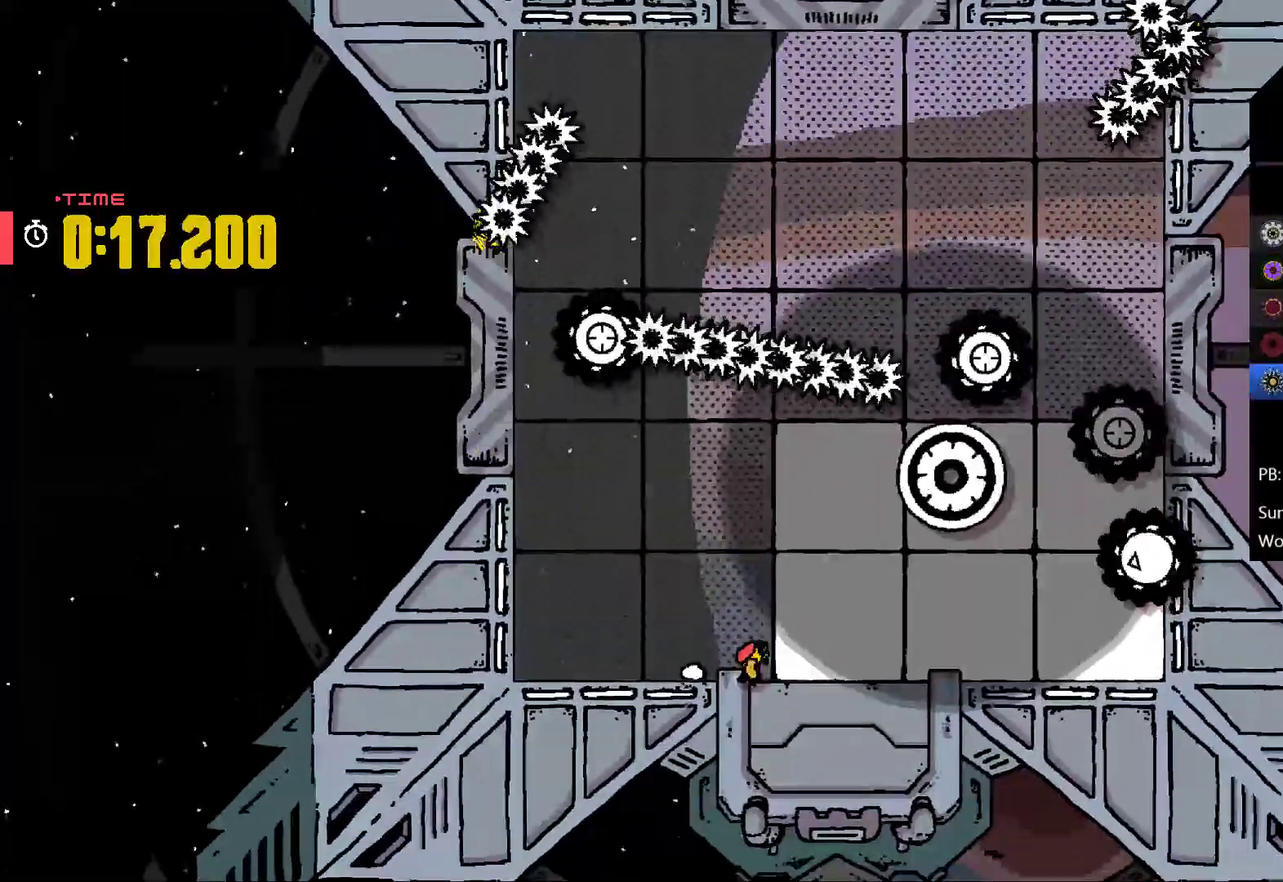
{"buttons": [], "left_stick": "center", "events": [[200, "left_stick", "up-left"], [333, "left_stick", "left"], [467, "left_stick", "center"]]}
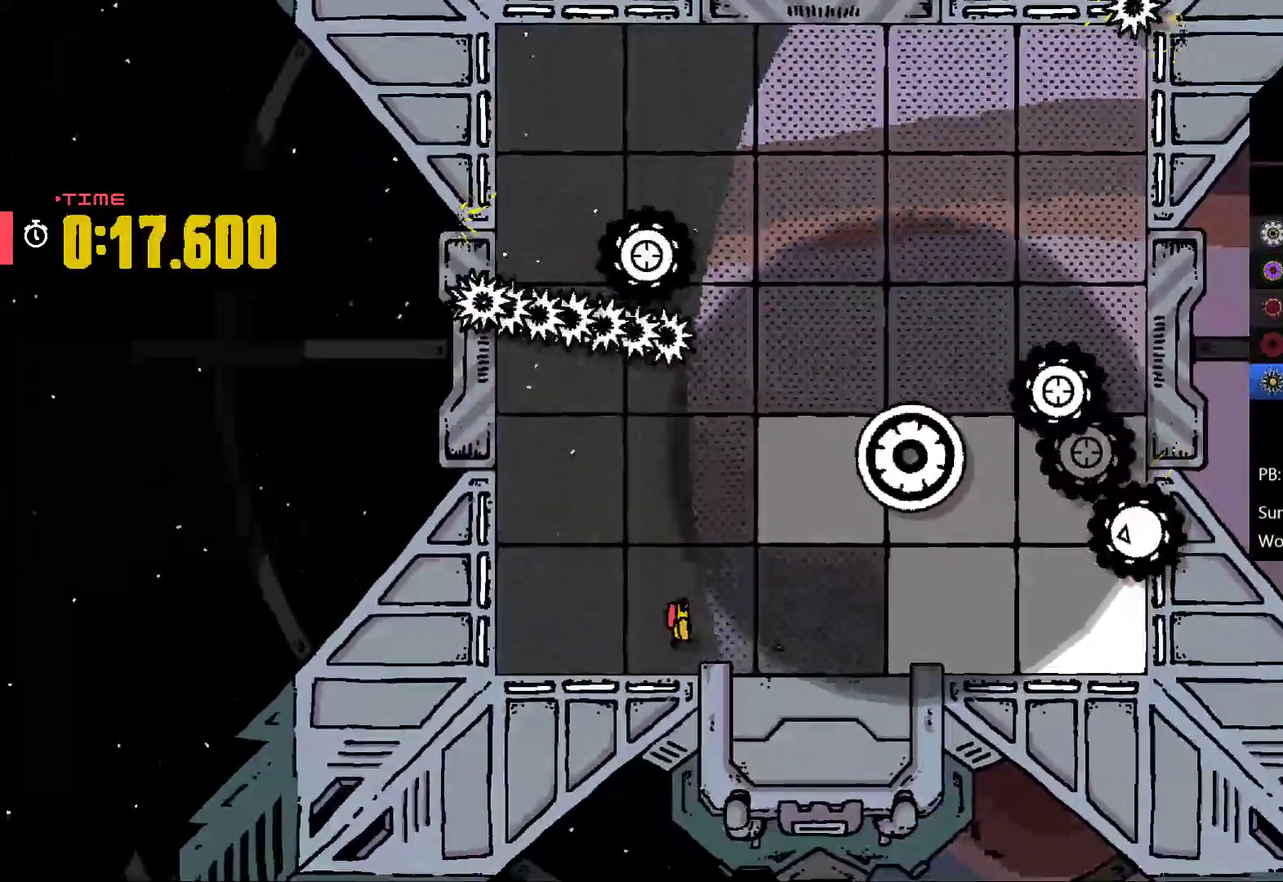
{"buttons": [], "left_stick": "center", "events": [[200, "left_stick", "left"], [267, "left_stick", "up-left"], [333, "left_stick", "up"], [433, "left_stick", "right"], [500, "left_stick", "center"]]}
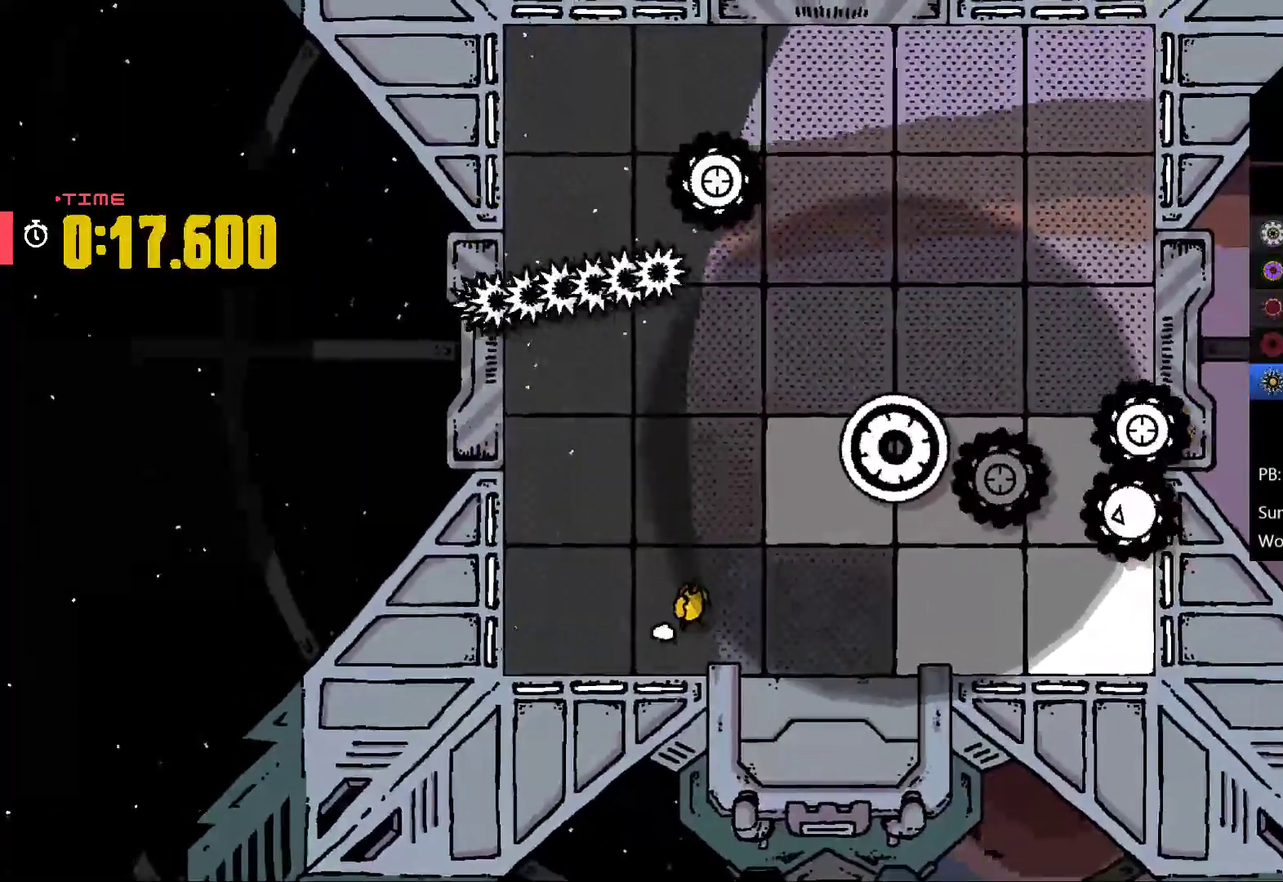
{"buttons": [], "left_stick": "up-right", "events": [[300, "left_stick", "left"], [500, "left_stick", "up-right"]]}
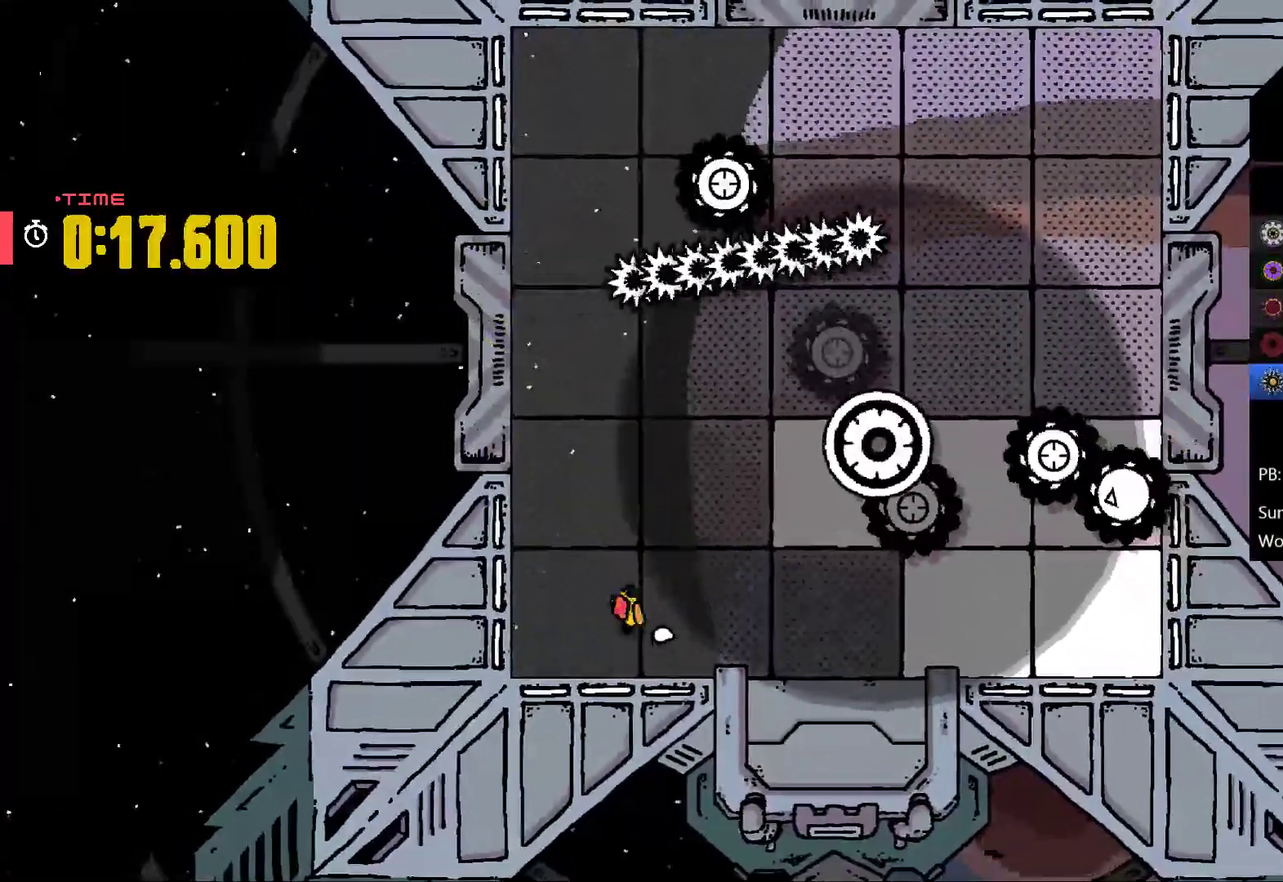
{"buttons": [], "left_stick": "down-right", "events": [[133, "left_stick", "right"], [200, "left_stick", "down-right"]]}
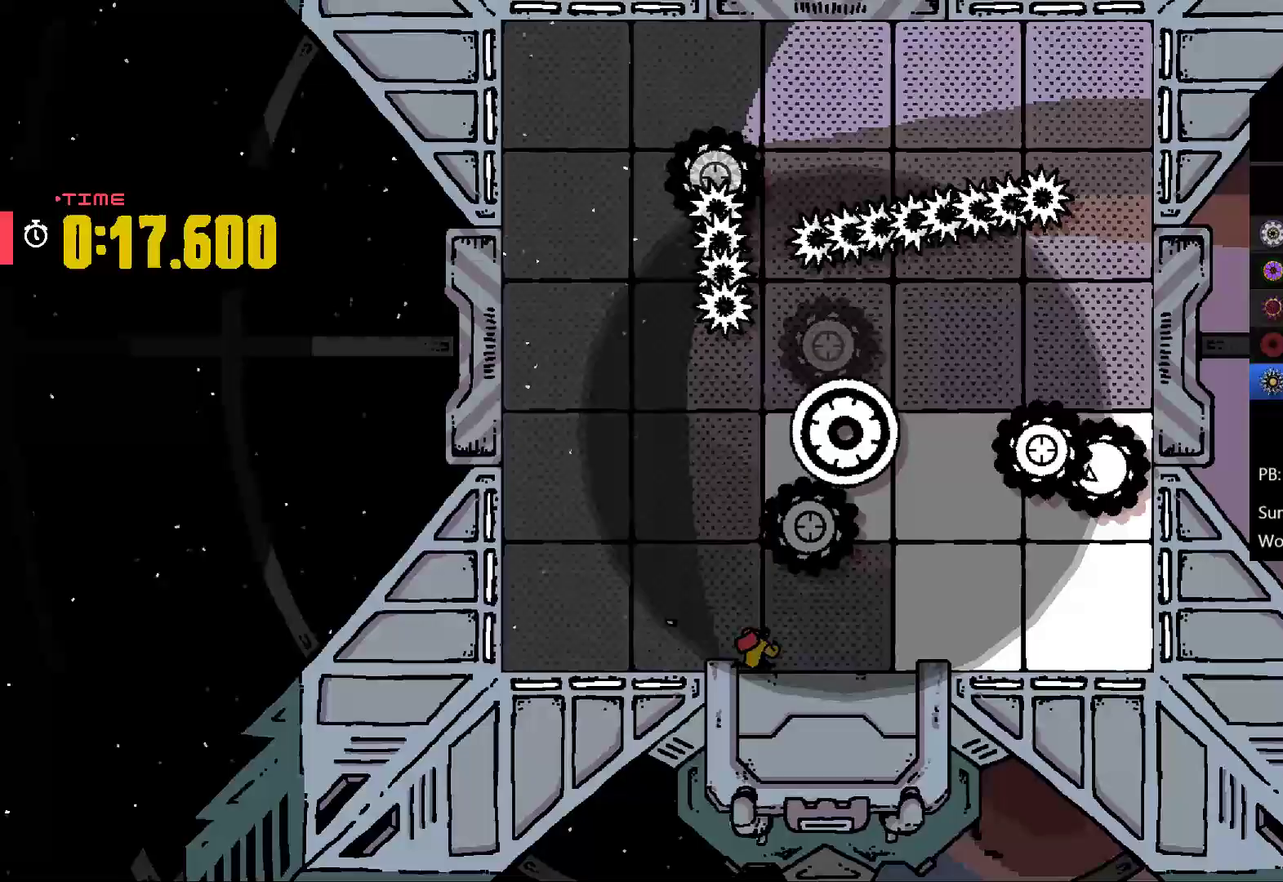
{"buttons": [], "left_stick": "right", "events": [[300, "left_stick", "right"]]}